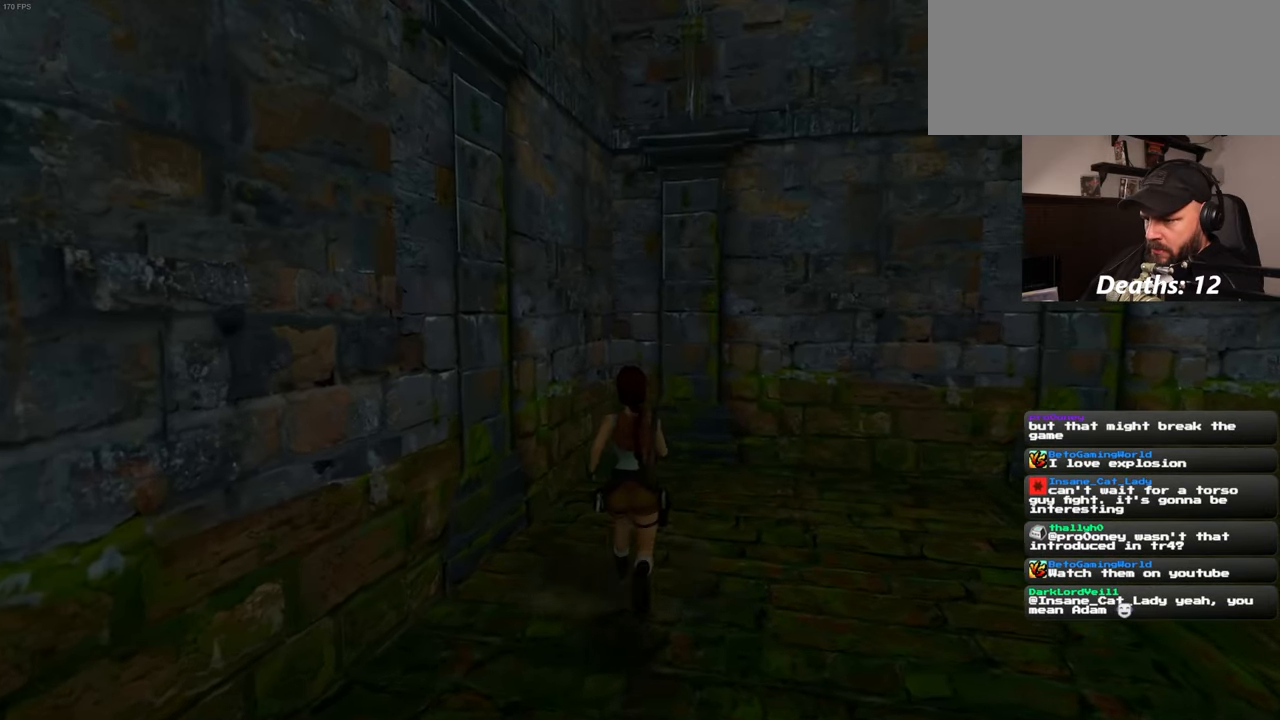
Gameplay with a controller (PlayStation layout); each line is a JSON object with the inputs held at the frame after it. "events" lists button and stick changes between this image and that frame as [ms after this image, input, new state], when the widget could be followed in between. Not read: L2 L3 R2 R3 START.
{"buttons": [], "left_stick": "center", "right_stick": "up-right", "events": [[484, "right_stick", "up-right"]]}
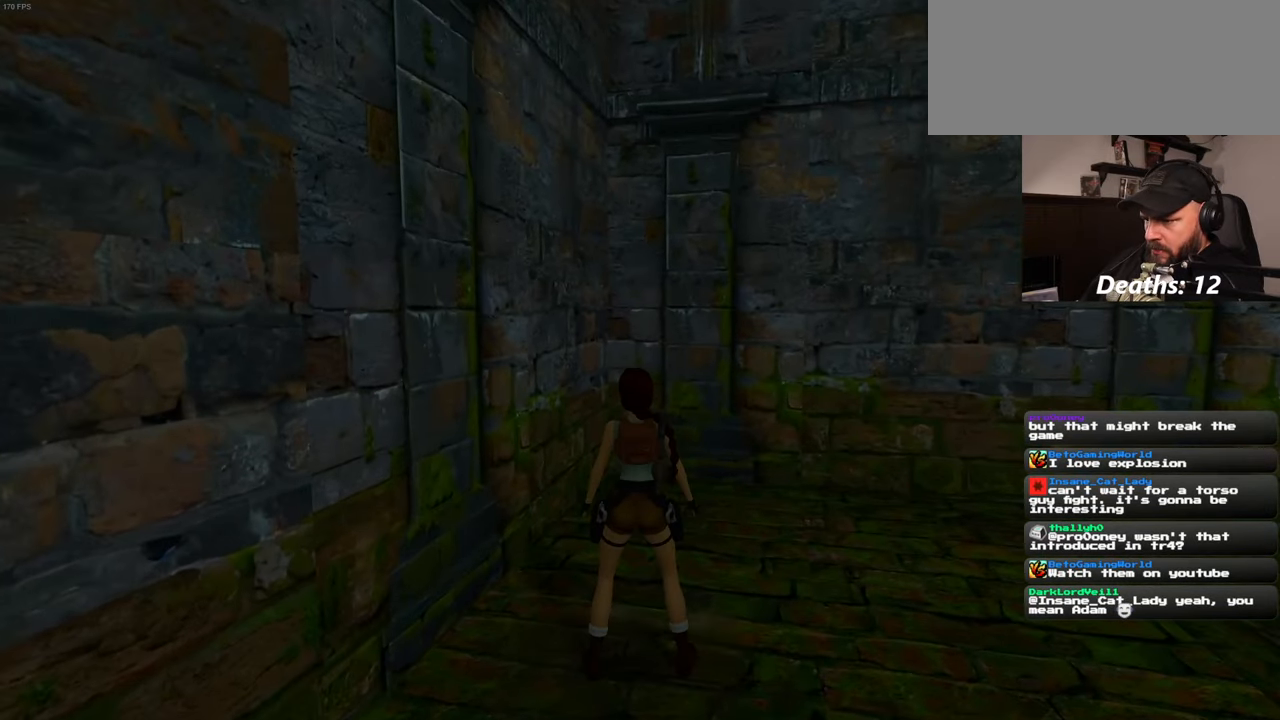
{"buttons": [], "left_stick": "up", "right_stick": "down-right", "events": [[234, "right_stick", "right"], [384, "left_stick", "up"], [434, "right_stick", "down-right"]]}
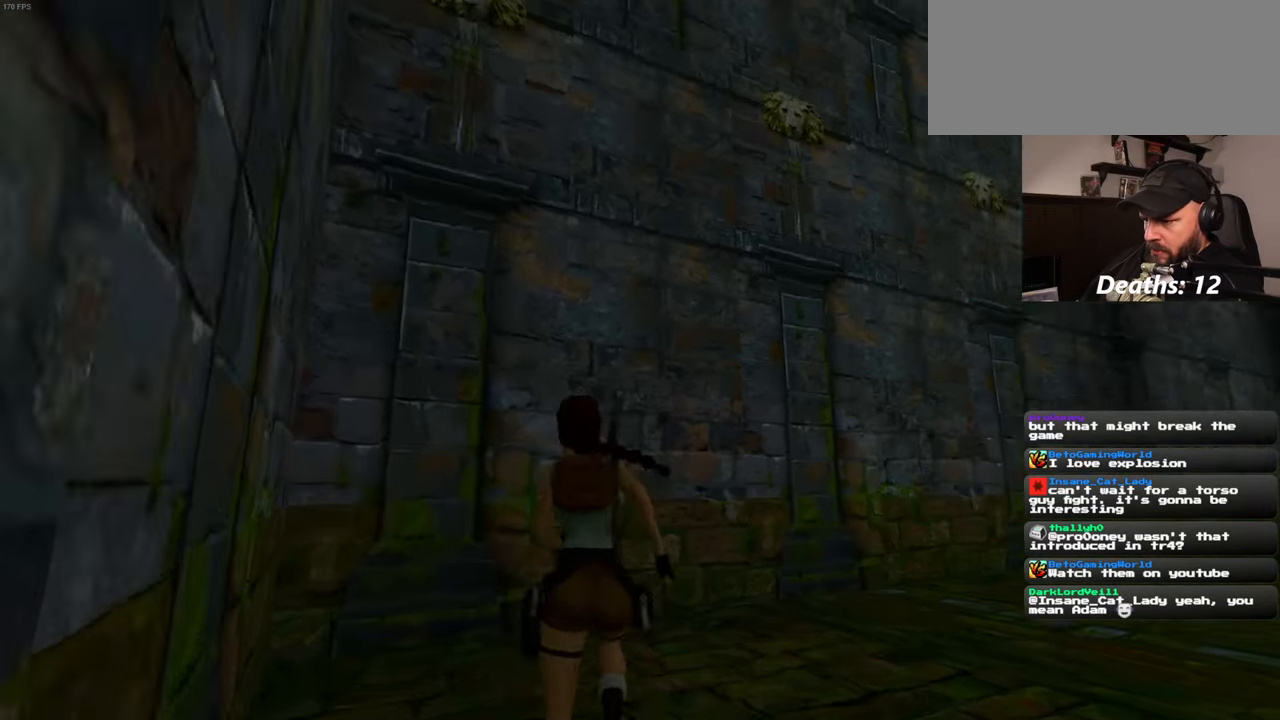
{"buttons": [], "left_stick": "center", "right_stick": "center", "events": [[167, "left_stick", "up-right"], [184, "right_stick", "center"], [384, "left_stick", "center"]]}
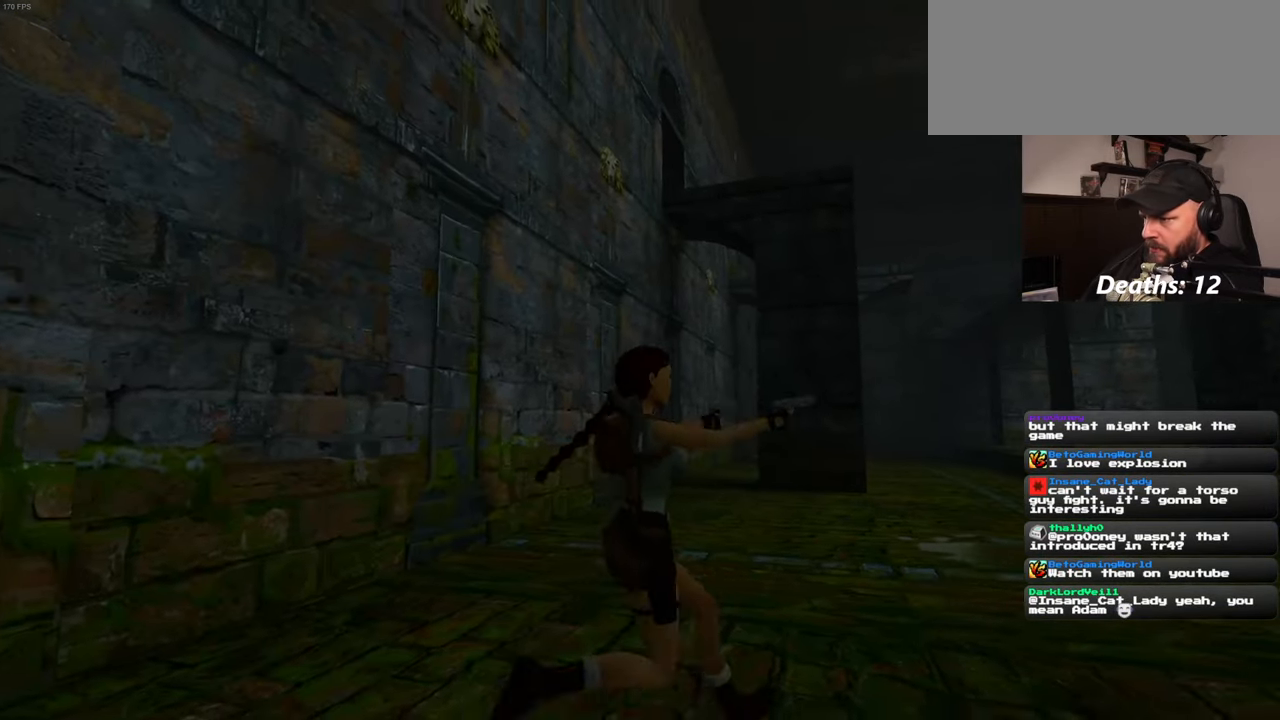
{"buttons": [], "left_stick": "center", "right_stick": "down-right", "events": [[467, "right_stick", "down-right"]]}
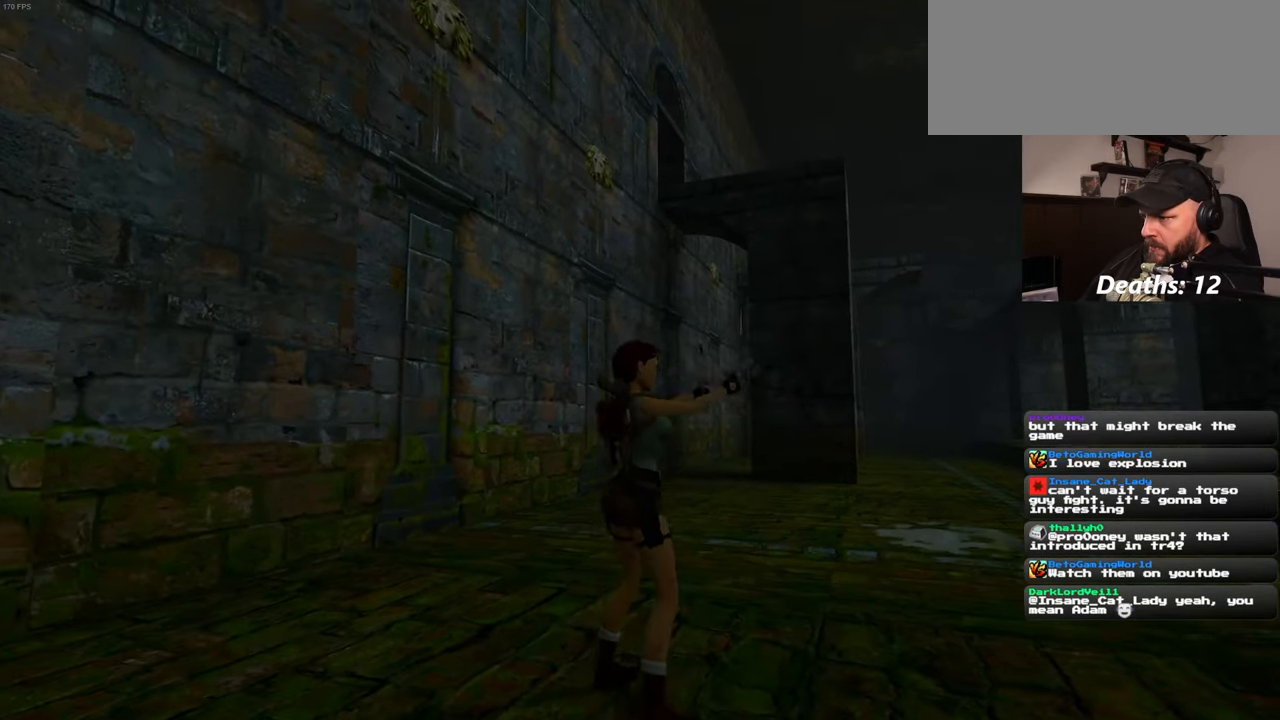
{"buttons": [], "left_stick": "center", "right_stick": "right", "events": [[500, "right_stick", "right"]]}
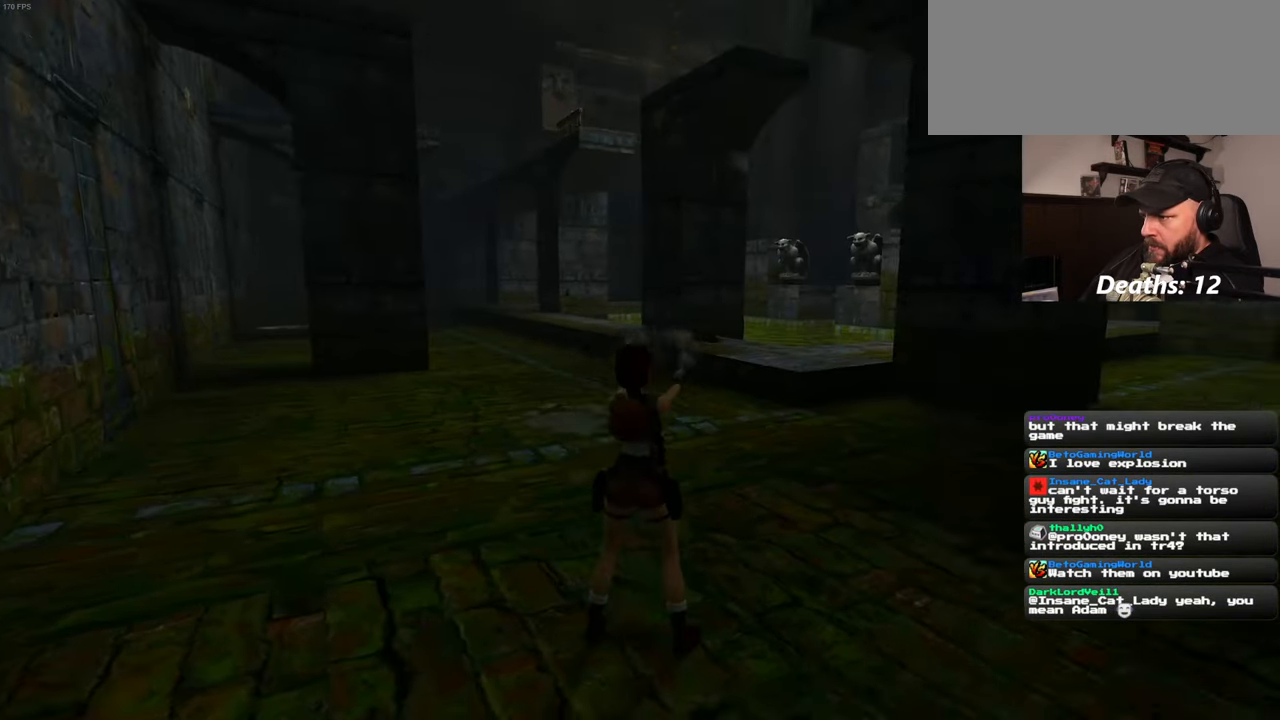
{"buttons": [], "left_stick": "up", "right_stick": "center", "events": [[34, "left_stick", "up"], [100, "right_stick", "center"]]}
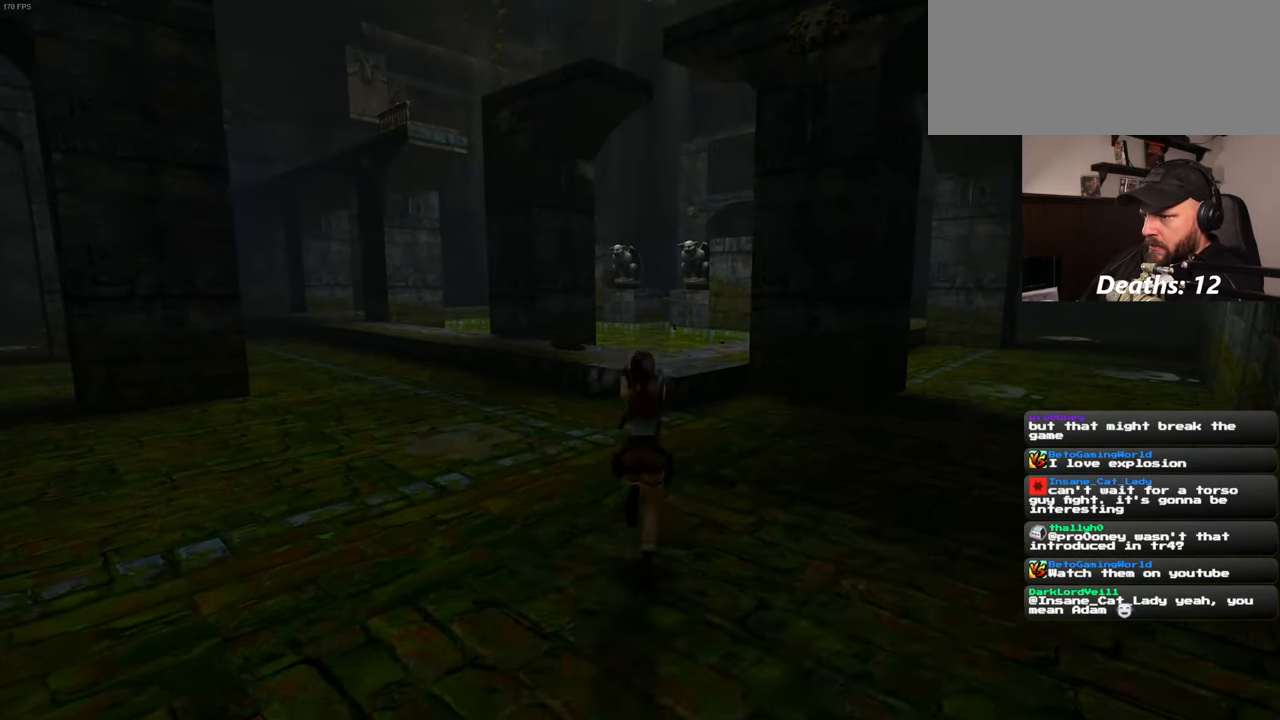
{"buttons": ["SQUARE"], "left_stick": "up", "right_stick": "center", "events": [[350, "SQUARE", "down"]]}
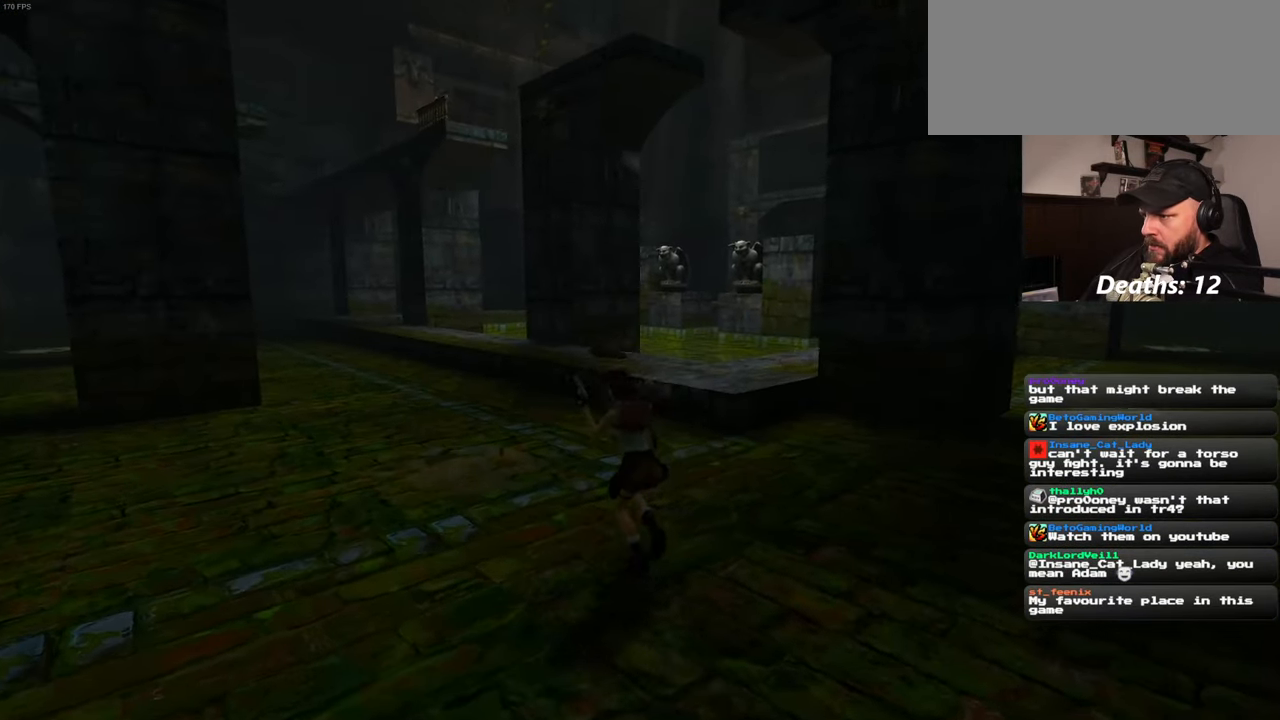
{"buttons": [], "left_stick": "up-right", "right_stick": "left", "events": [[84, "SQUARE", "up"], [217, "right_stick", "down-left"], [317, "right_stick", "left"], [334, "left_stick", "up-right"]]}
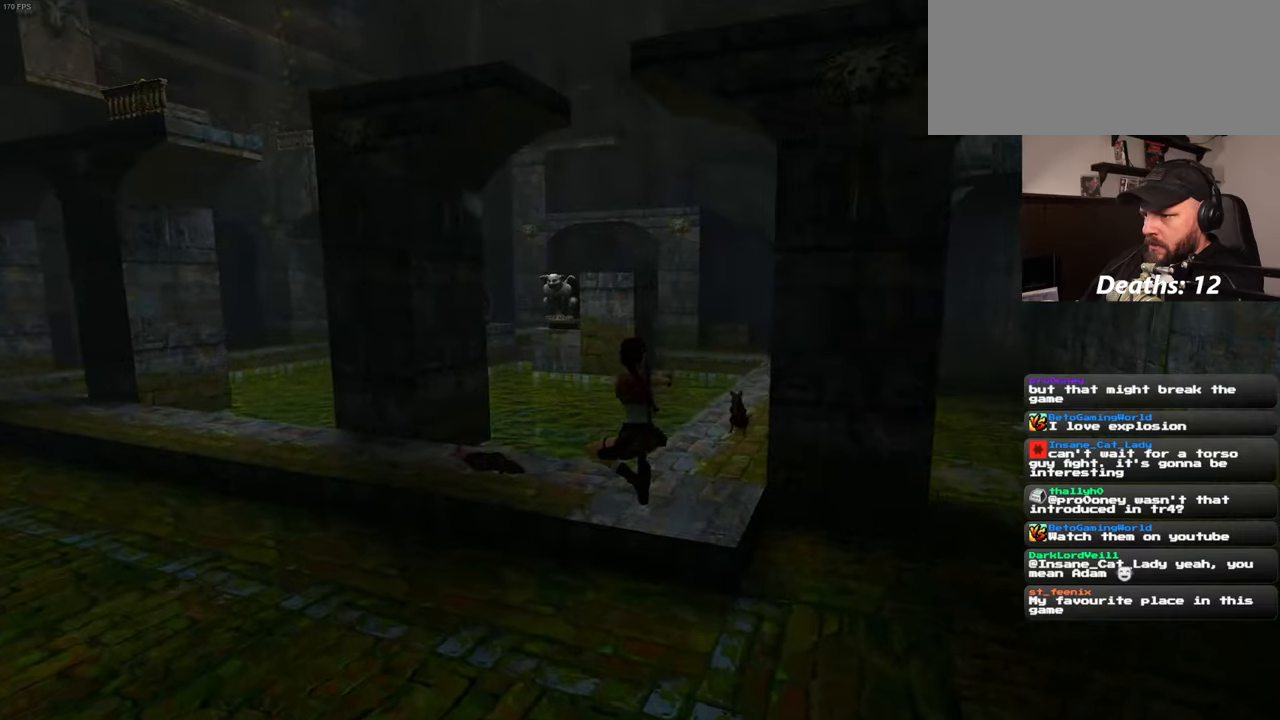
{"buttons": [], "left_stick": "up-right", "right_stick": "center", "events": [[66, "right_stick", "center"]]}
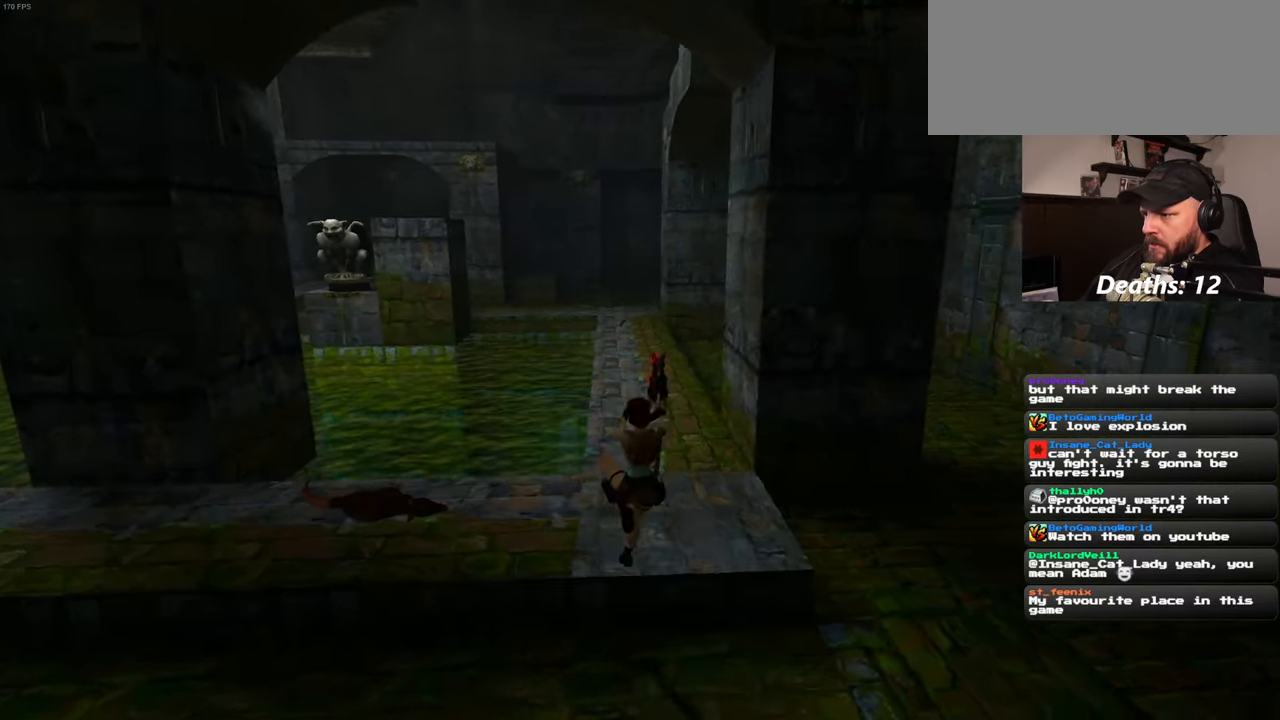
{"buttons": [], "left_stick": "up-right", "right_stick": "center", "events": [[116, "left_stick", "up"], [383, "left_stick", "up-right"]]}
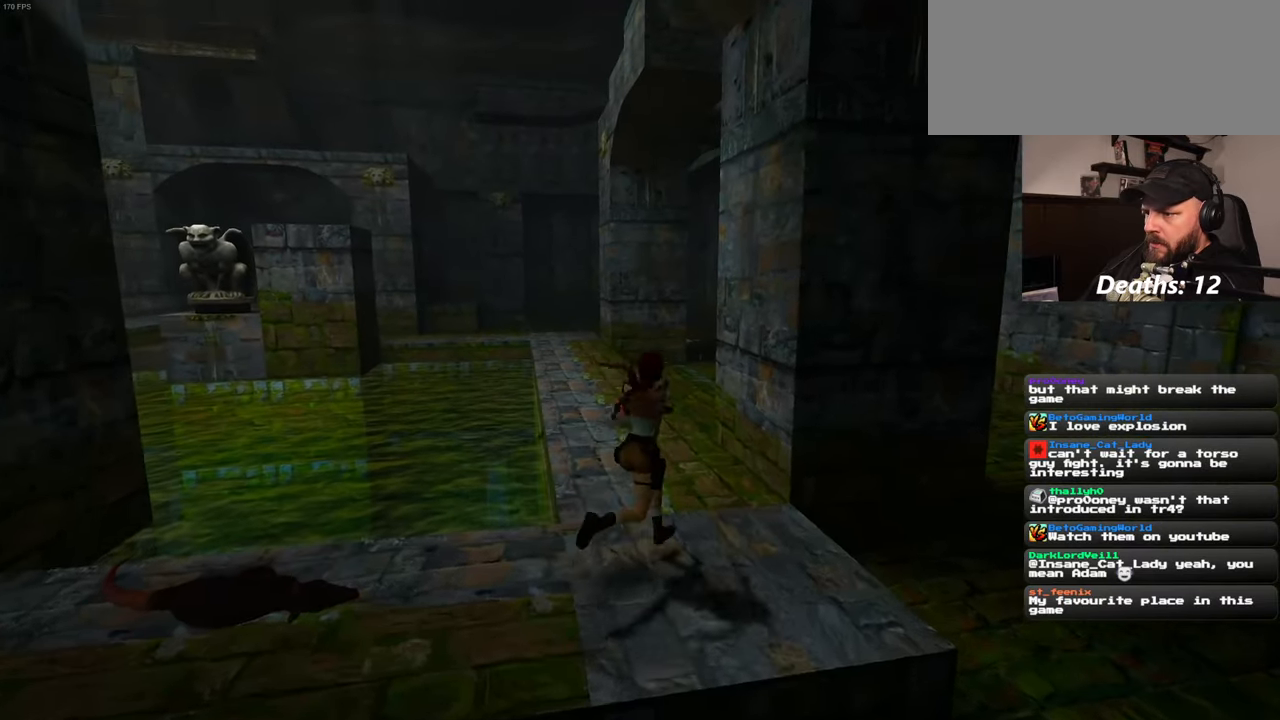
{"buttons": [], "left_stick": "up", "right_stick": "center", "events": [[33, "left_stick", "up"]]}
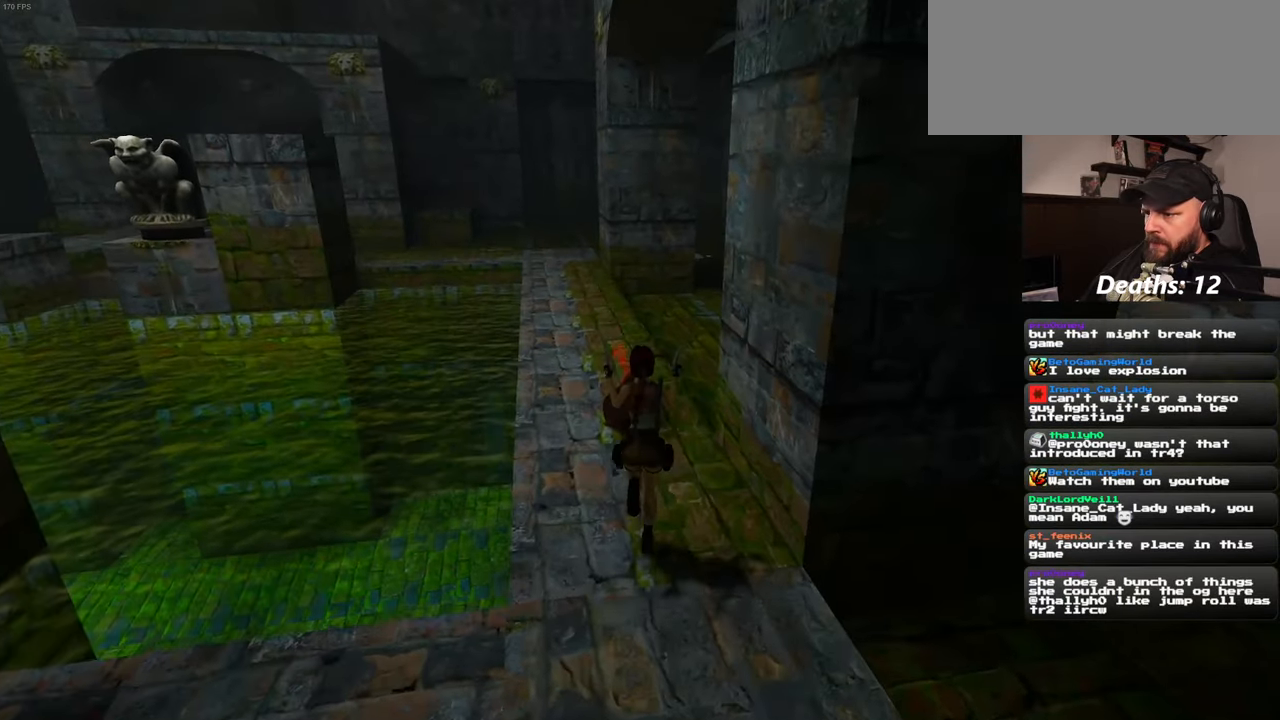
{"buttons": [], "left_stick": "center", "right_stick": "left", "events": [[16, "SQUARE", "down"], [166, "SQUARE", "up"], [316, "right_stick", "left"], [433, "left_stick", "center"]]}
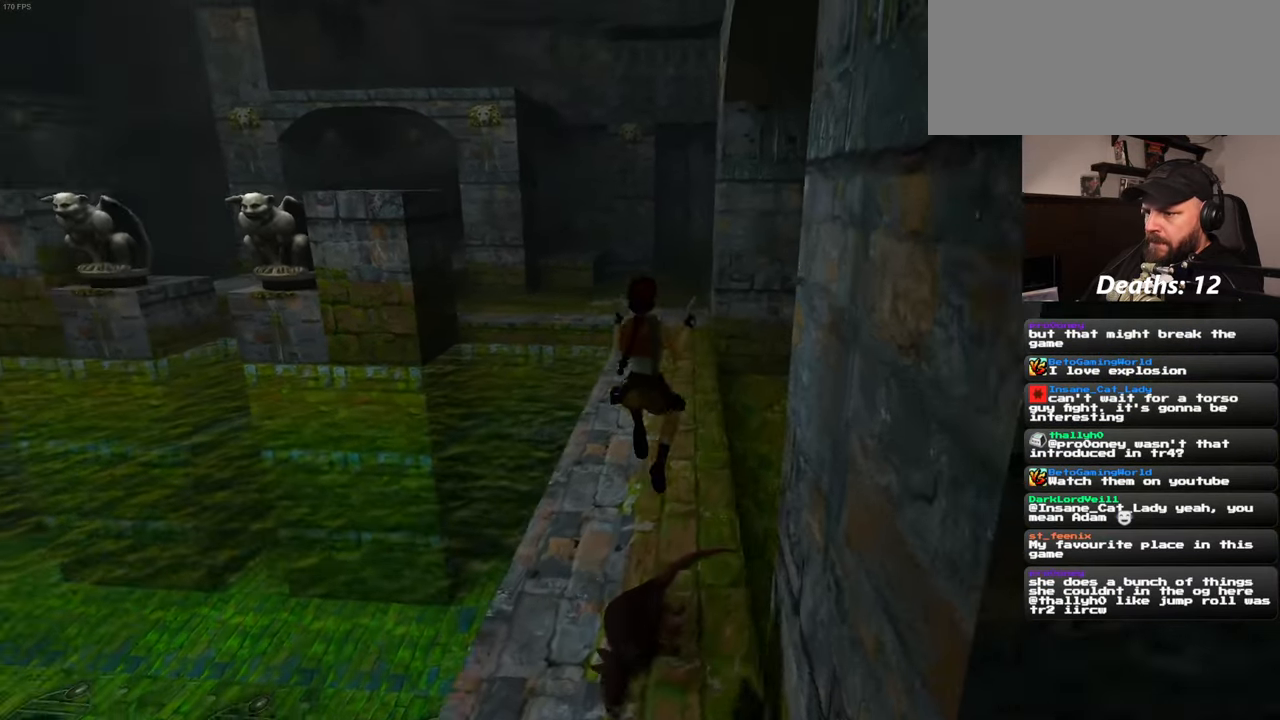
{"buttons": [], "left_stick": "right", "right_stick": "left", "events": [[133, "left_stick", "up-right"], [266, "right_stick", "center"], [383, "left_stick", "right"], [466, "right_stick", "left"]]}
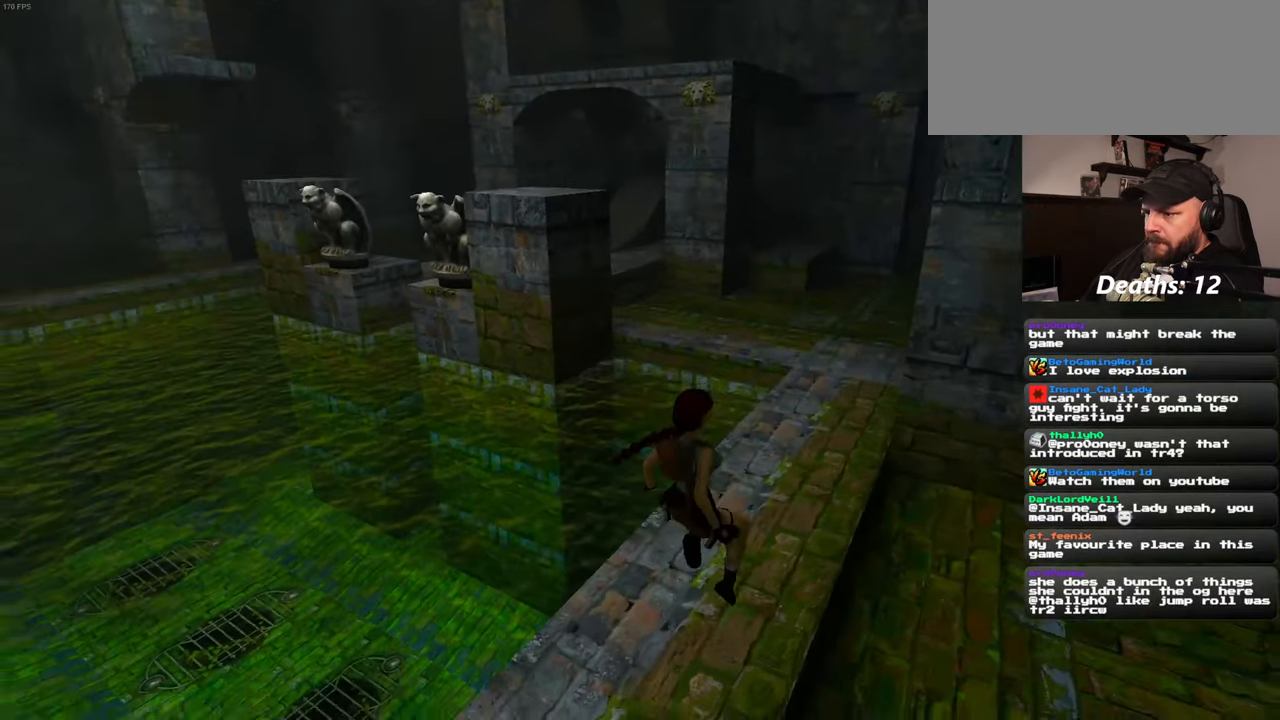
{"buttons": [], "left_stick": "up-right", "right_stick": "left", "events": [[216, "left_stick", "up-right"]]}
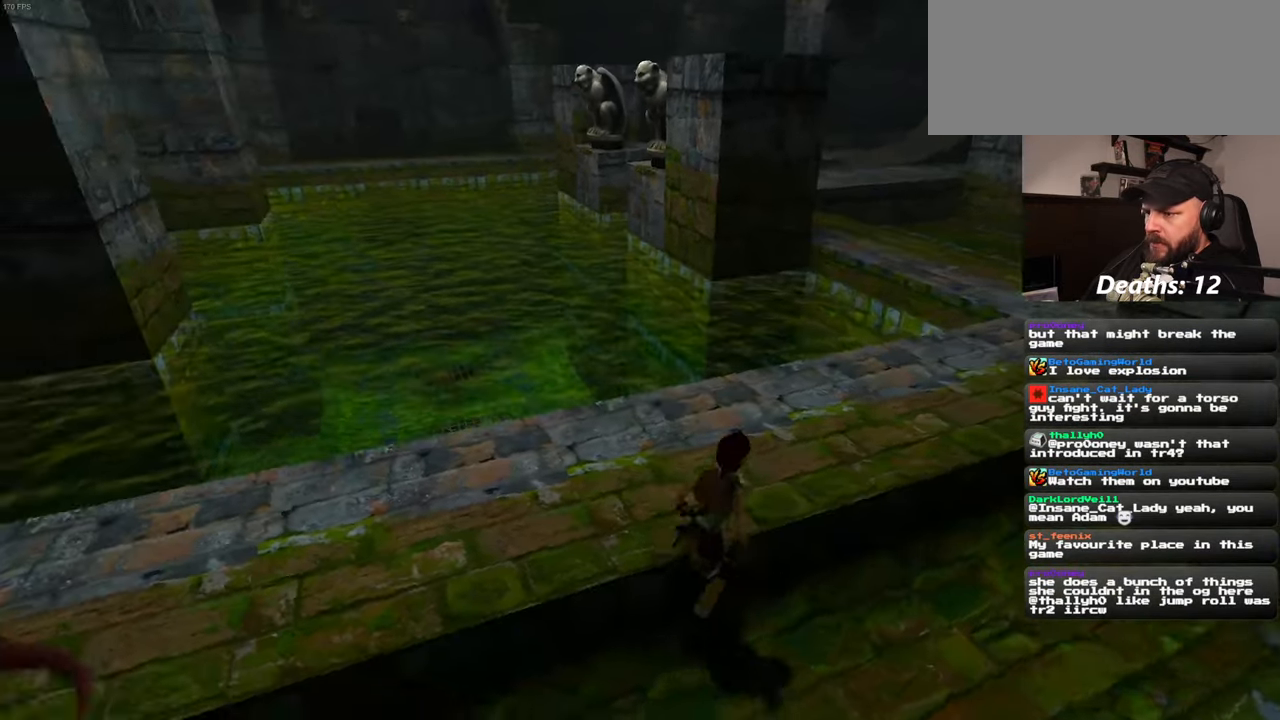
{"buttons": [], "left_stick": "center", "right_stick": "center", "events": [[66, "left_stick", "up"], [233, "right_stick", "center"], [283, "left_stick", "center"]]}
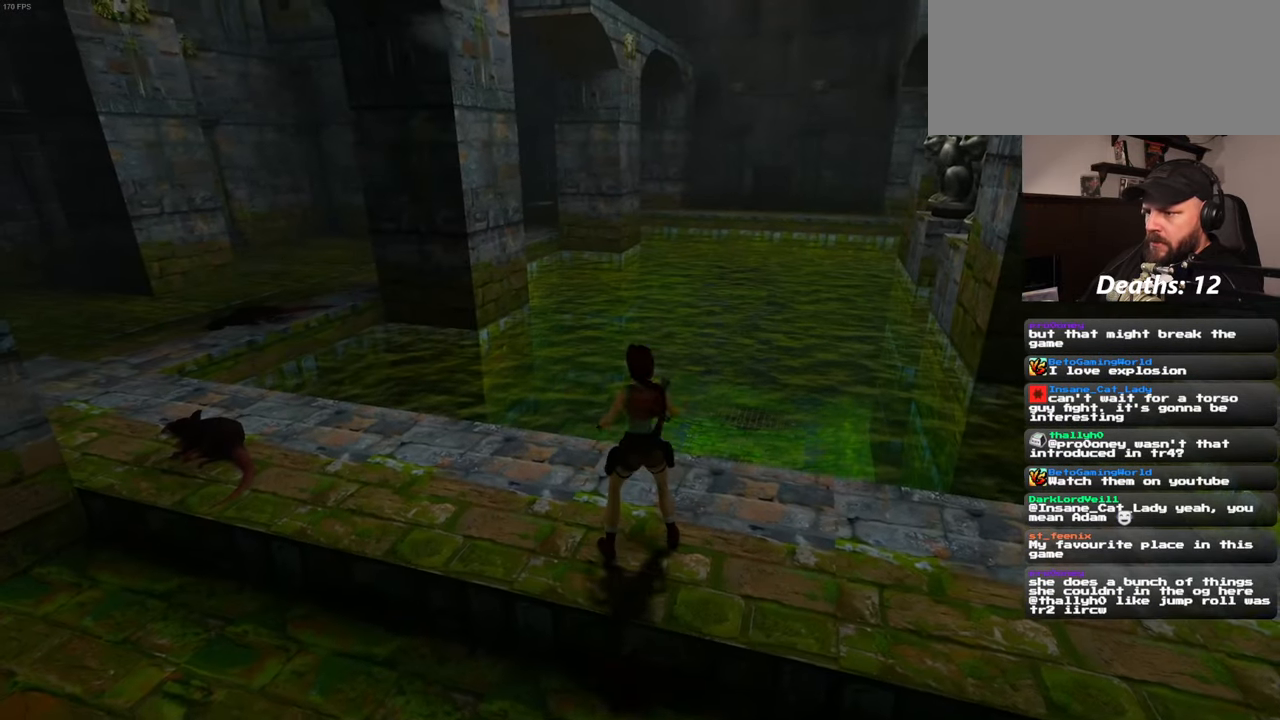
{"buttons": [], "left_stick": "center", "right_stick": "center", "events": [[283, "left_stick", "up"], [433, "left_stick", "center"]]}
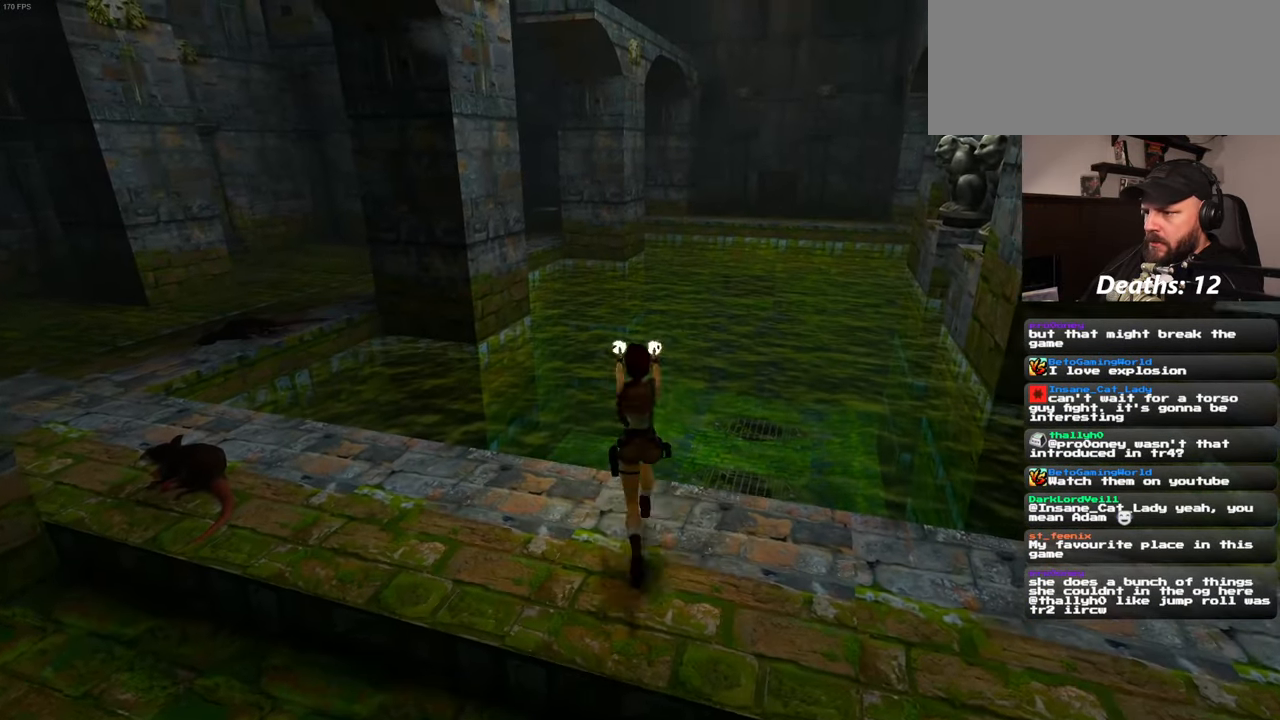
{"buttons": [], "left_stick": "center", "right_stick": "center", "events": []}
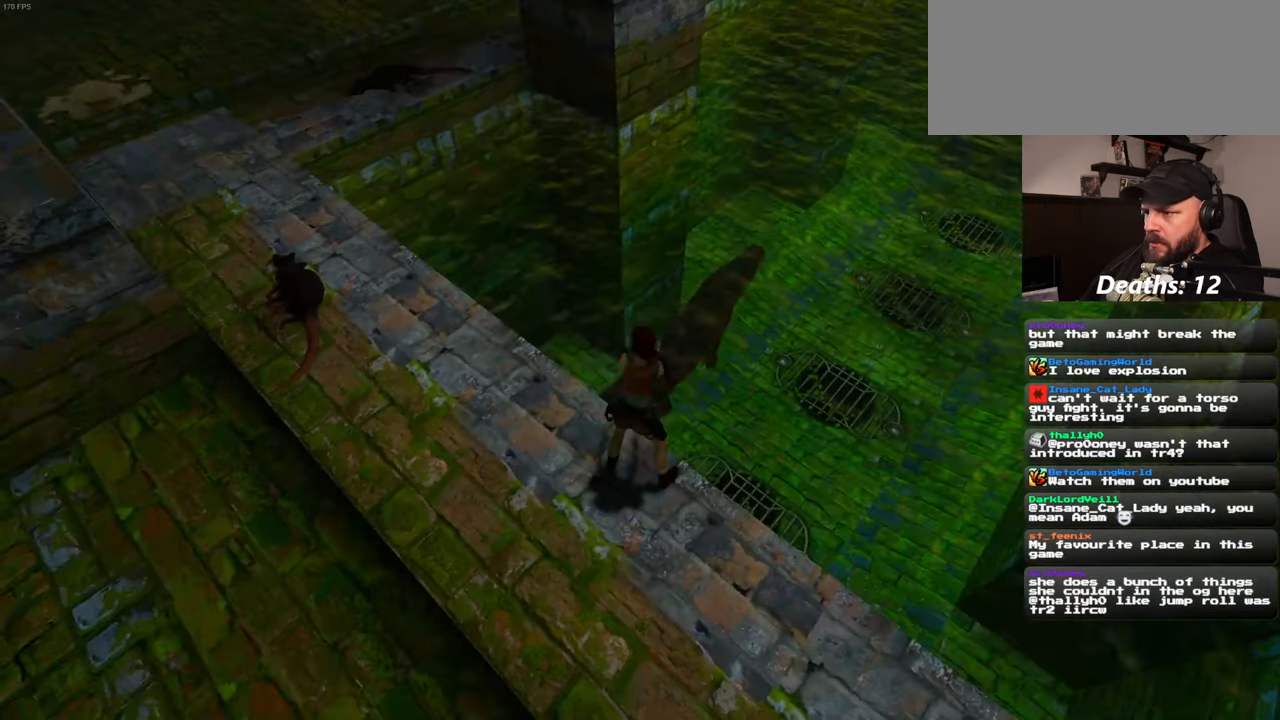
{"buttons": [], "left_stick": "center", "right_stick": "center", "events": []}
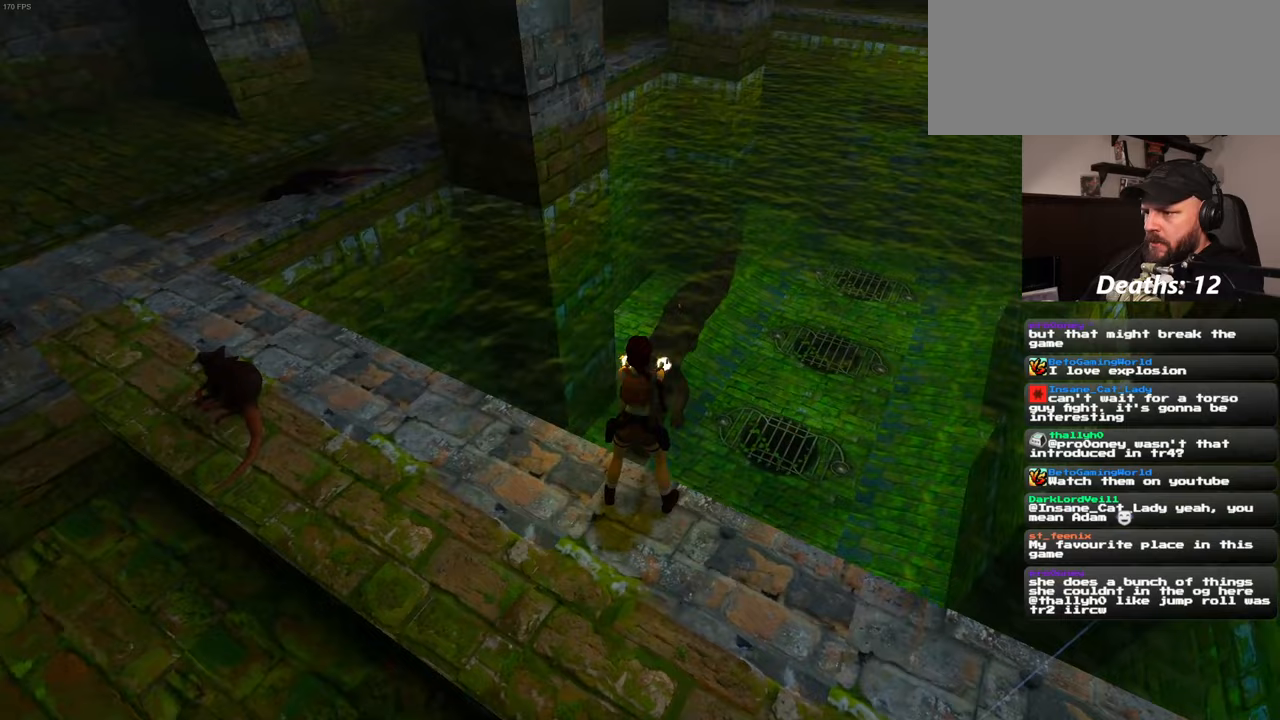
{"buttons": [], "left_stick": "center", "right_stick": "center", "events": []}
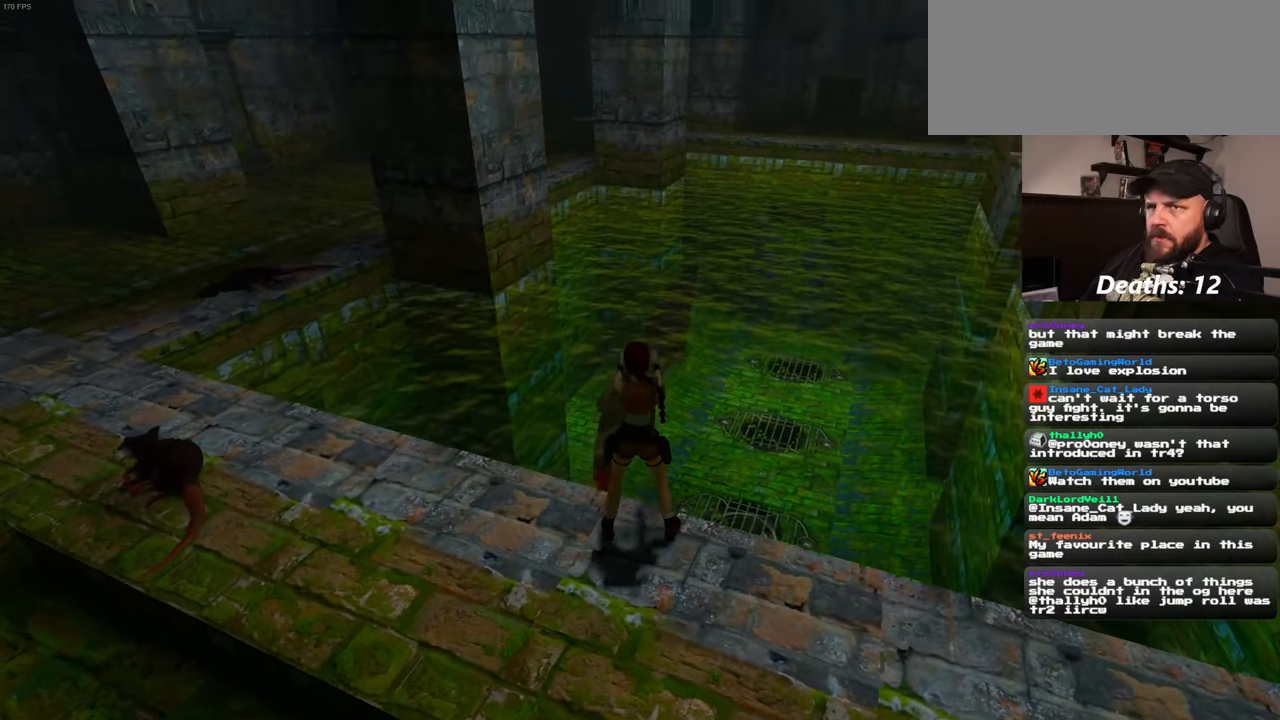
{"buttons": [], "left_stick": "center", "right_stick": "center", "events": []}
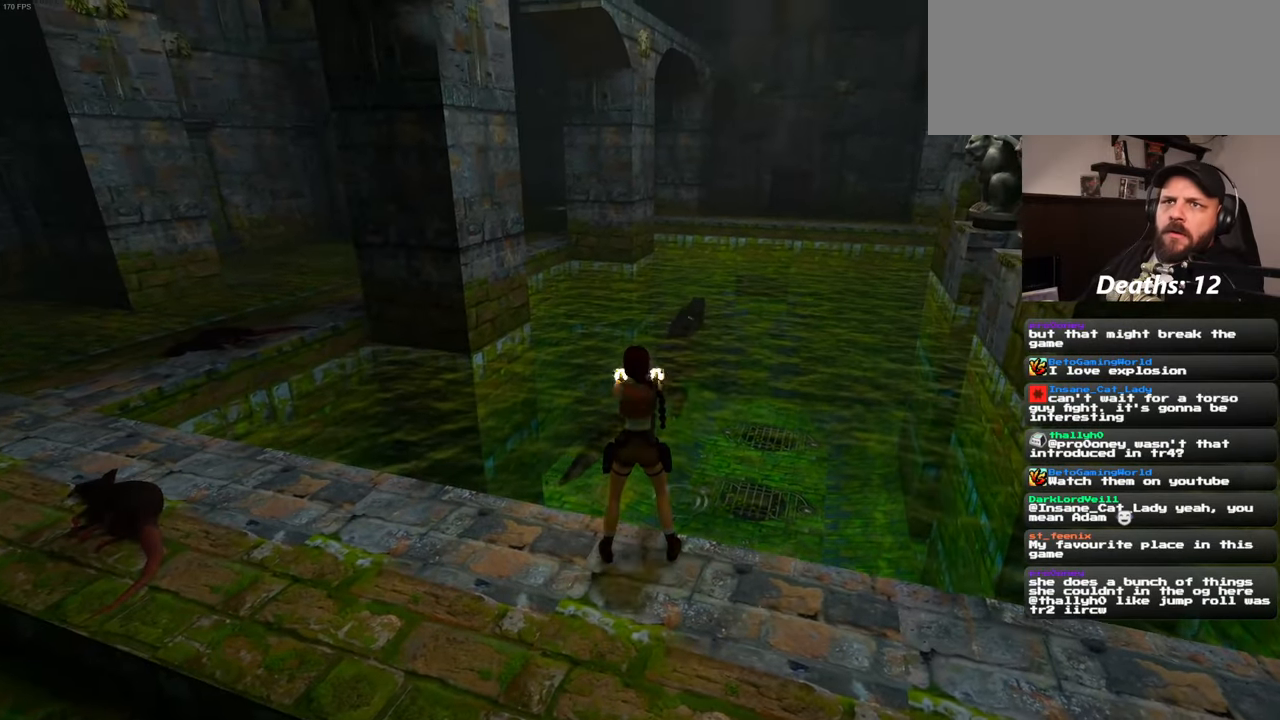
{"buttons": [], "left_stick": "center", "right_stick": "center", "events": []}
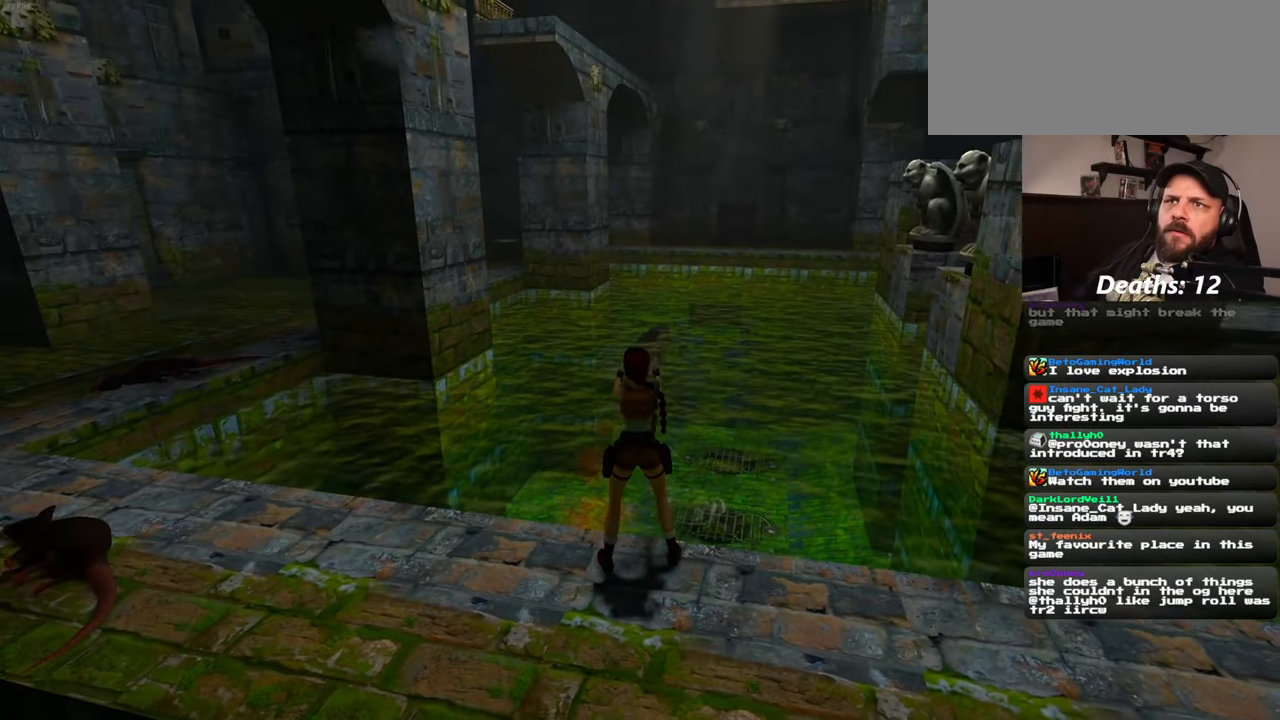
{"buttons": [], "left_stick": "center", "right_stick": "center", "events": []}
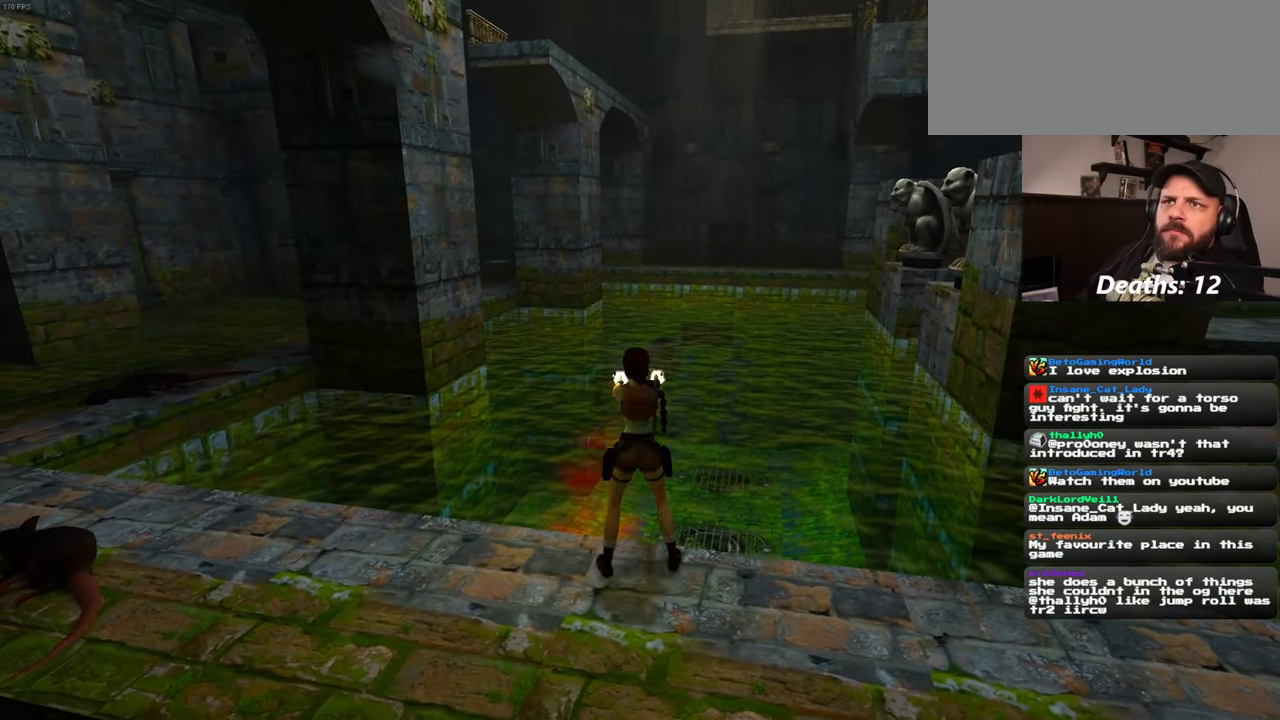
{"buttons": [], "left_stick": "center", "right_stick": "center", "events": []}
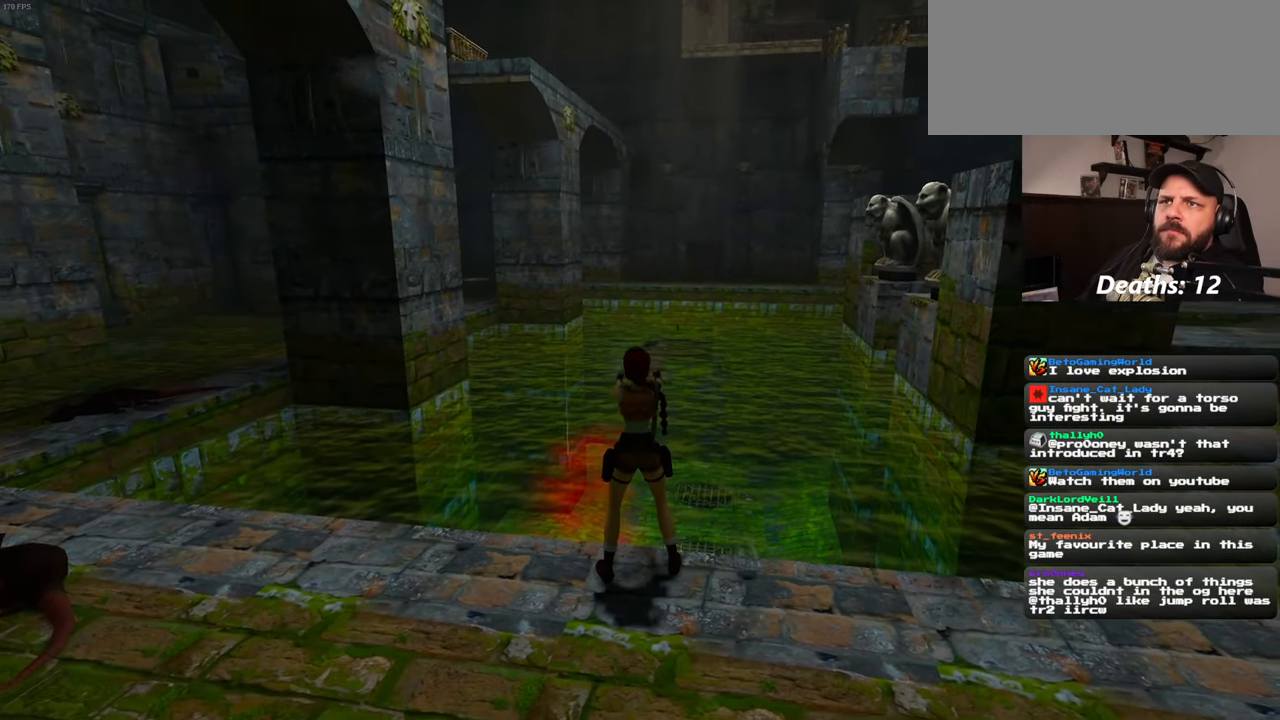
{"buttons": [], "left_stick": "center", "right_stick": "center", "events": []}
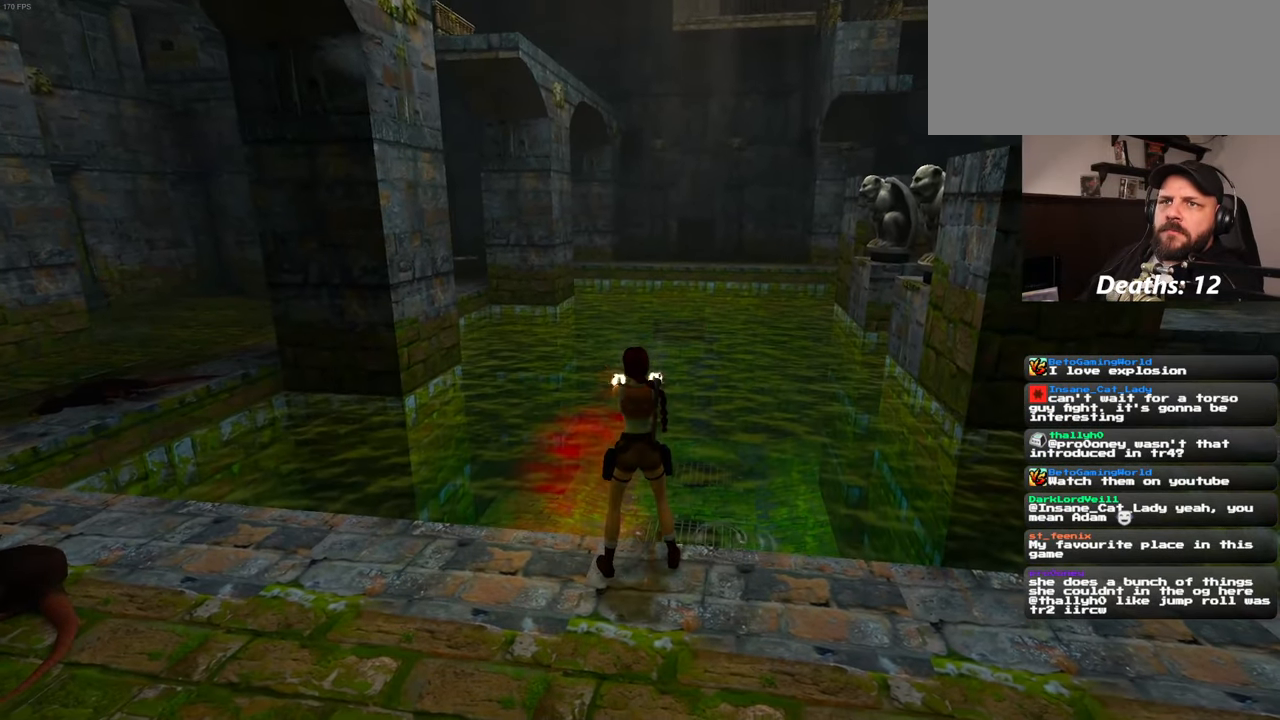
{"buttons": [], "left_stick": "center", "right_stick": "center", "events": []}
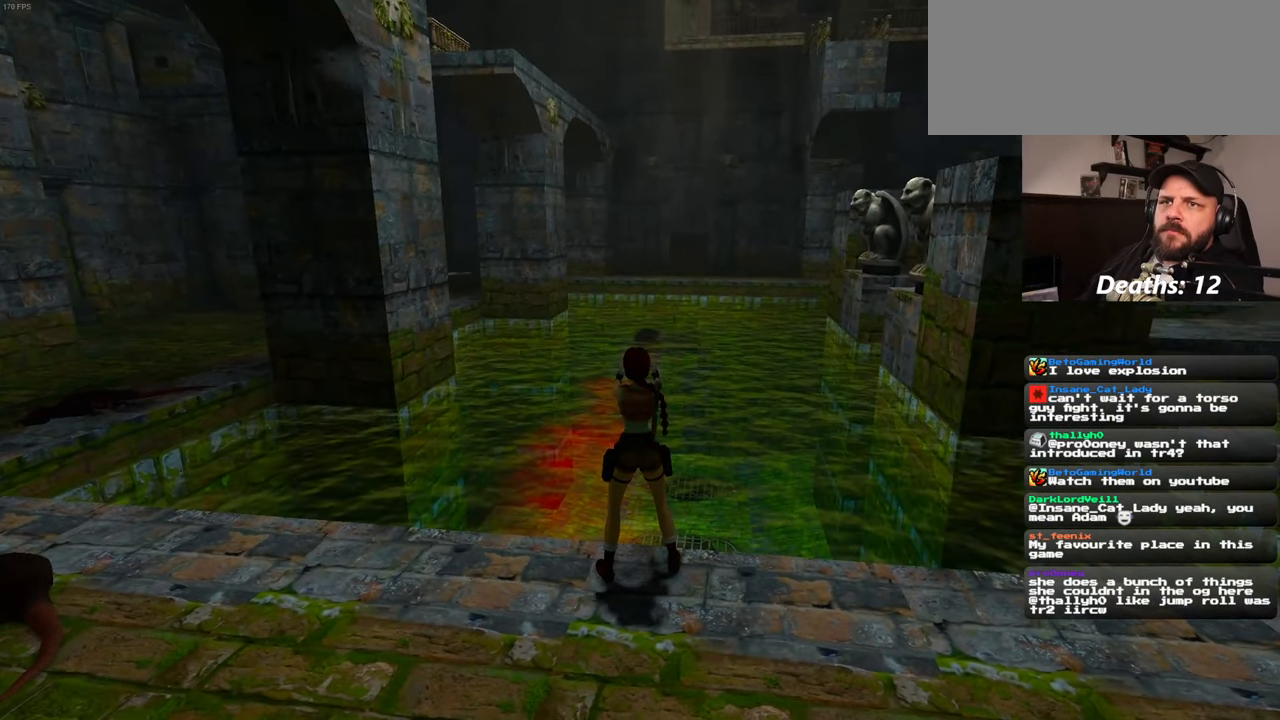
{"buttons": [], "left_stick": "center", "right_stick": "center", "events": []}
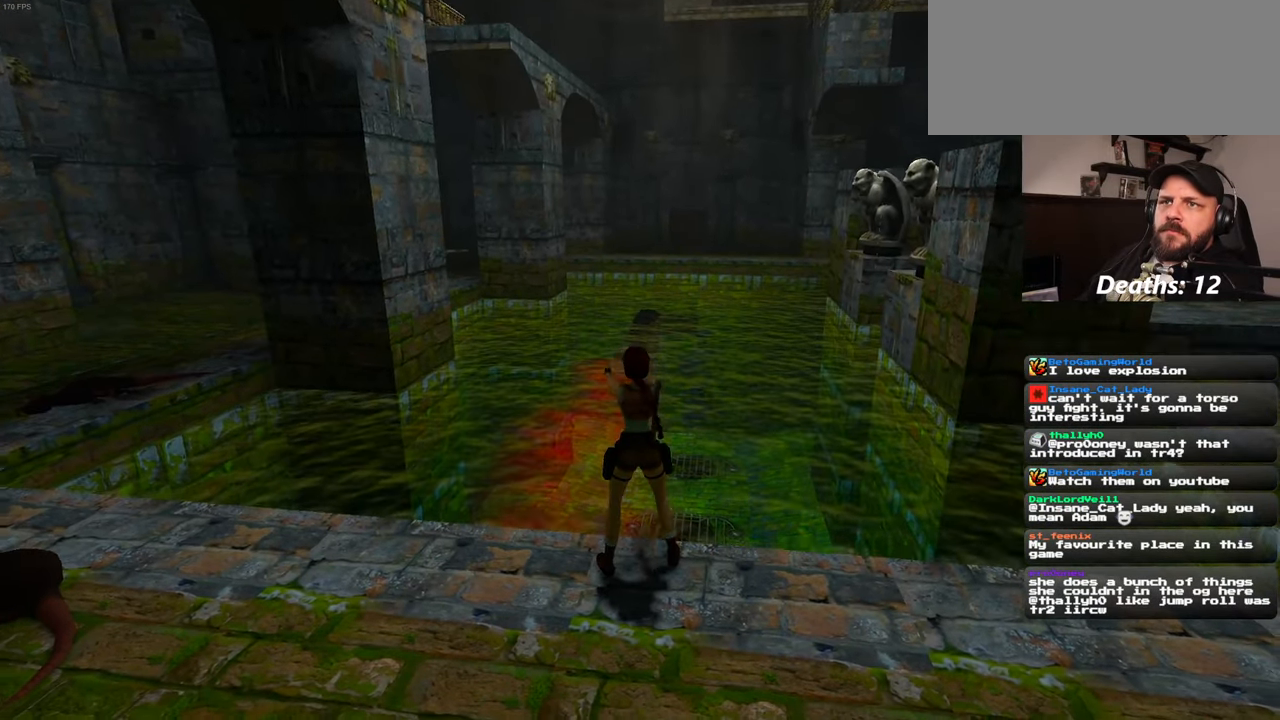
{"buttons": [], "left_stick": "center", "right_stick": "left", "events": [[450, "right_stick", "left"]]}
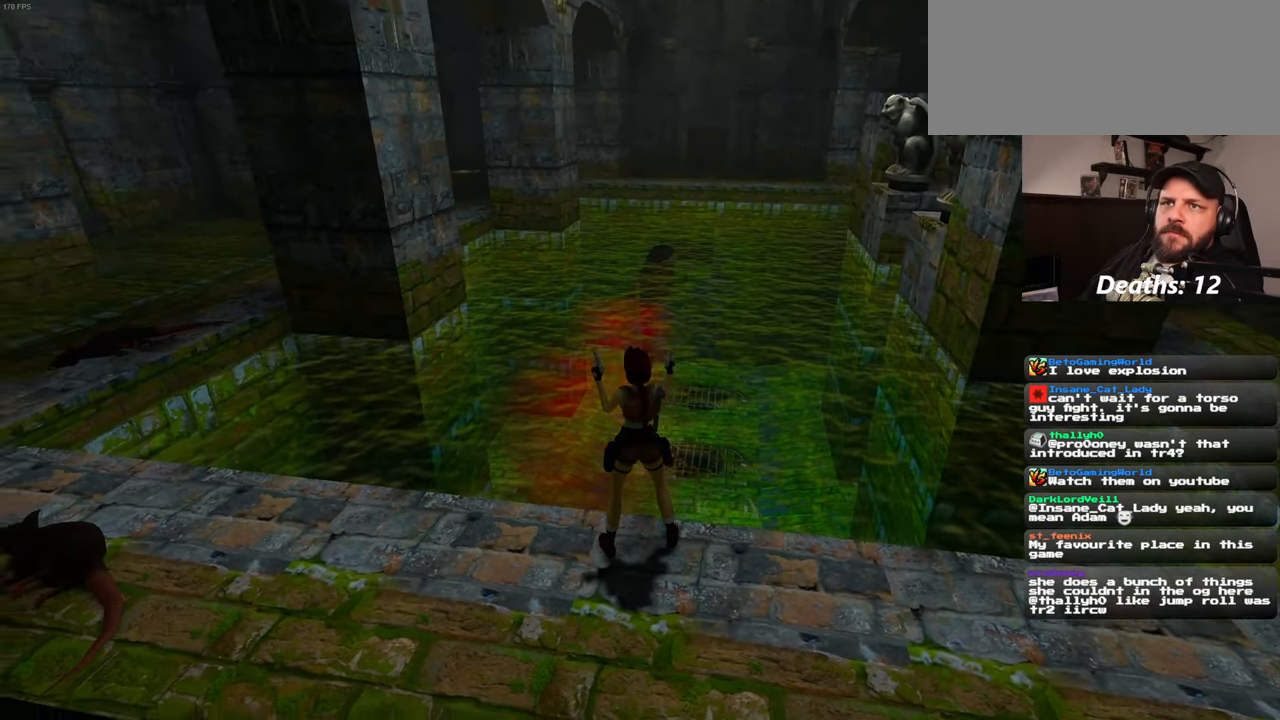
{"buttons": [], "left_stick": "center", "right_stick": "left", "events": []}
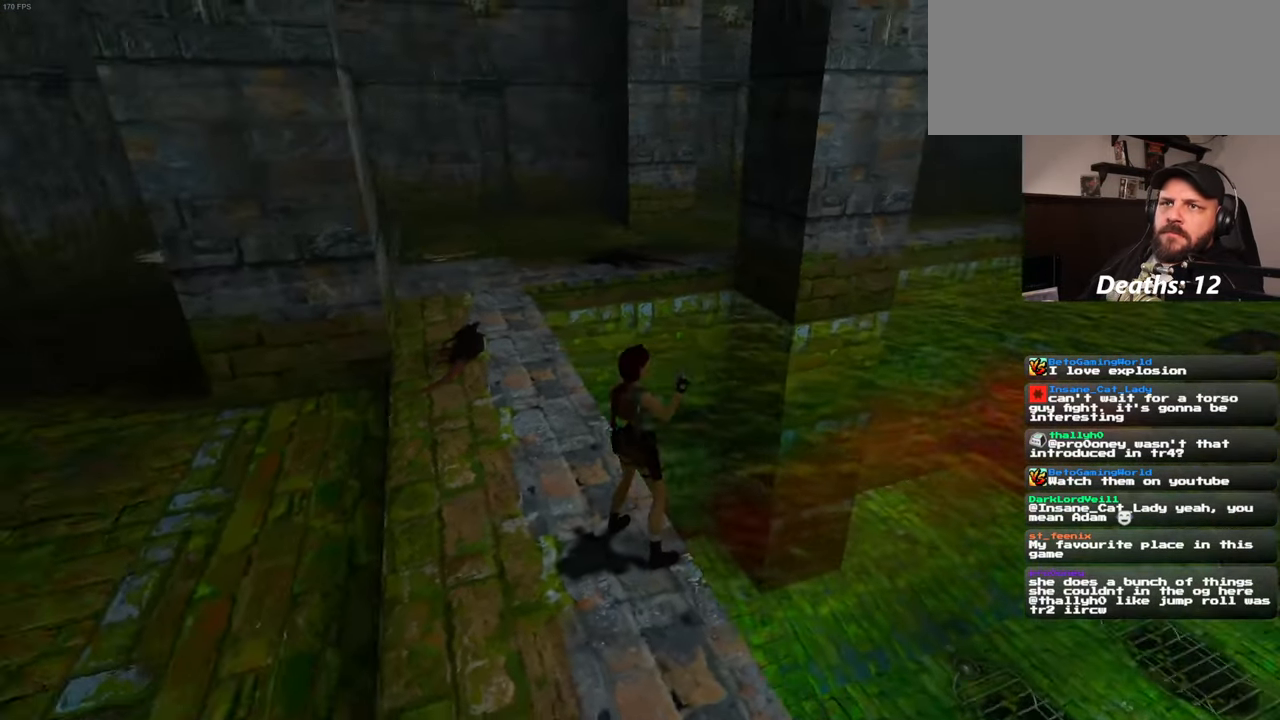
{"buttons": [], "left_stick": "up-left", "right_stick": "center", "events": [[384, "right_stick", "center"], [467, "left_stick", "up-left"]]}